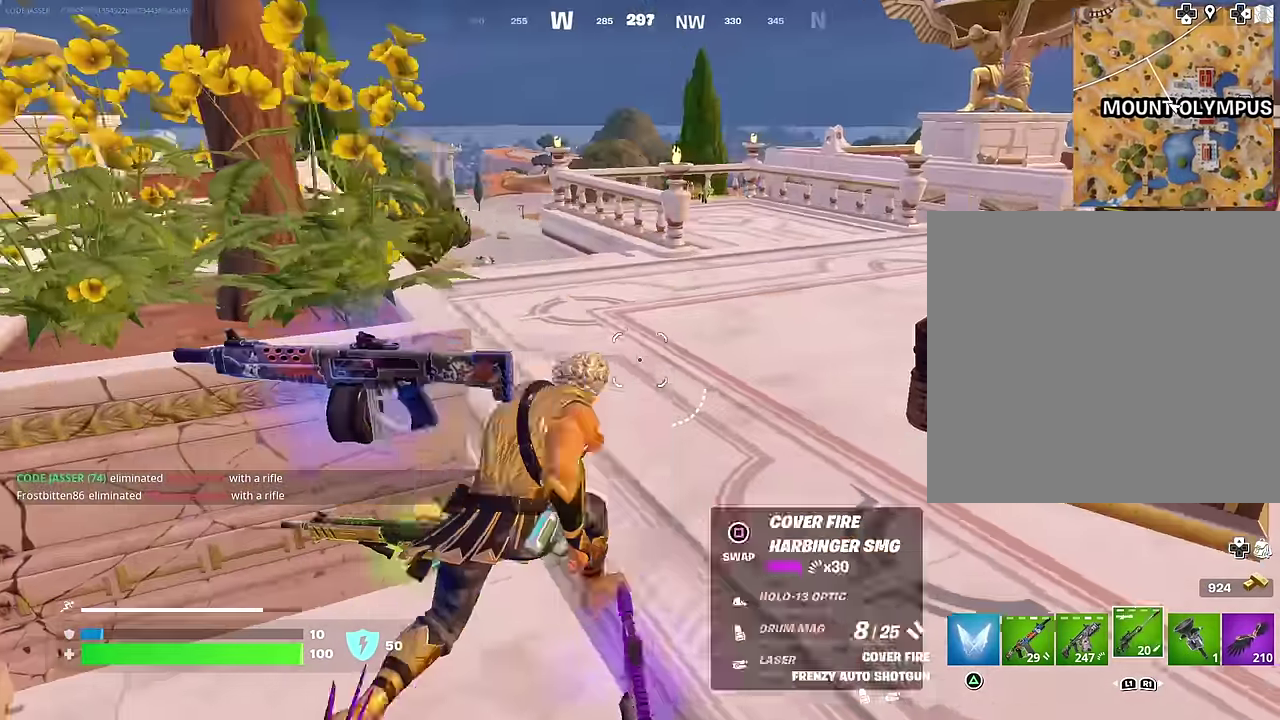
Gameplay with a controller (PlayStation layout); each line is a JSON object with the inputs held at the frame after it (dt_ms = milliseconds from this image to that frame). "events" lists button and stick changes between this image and that frame as [ms after this image, input, new state], when the widget could be followed in between.
{"dt_ms": 700, "buttons": ["L2"], "left_stick": "up-left", "right_stick": "center", "events": [[67, "left_stick", "up"], [167, "left_stick", "up-right"], [217, "left_stick", "up"], [550, "left_stick", "up-left"], [583, "right_stick", "up-left"], [650, "L2", "down"], [650, "right_stick", "center"]]}
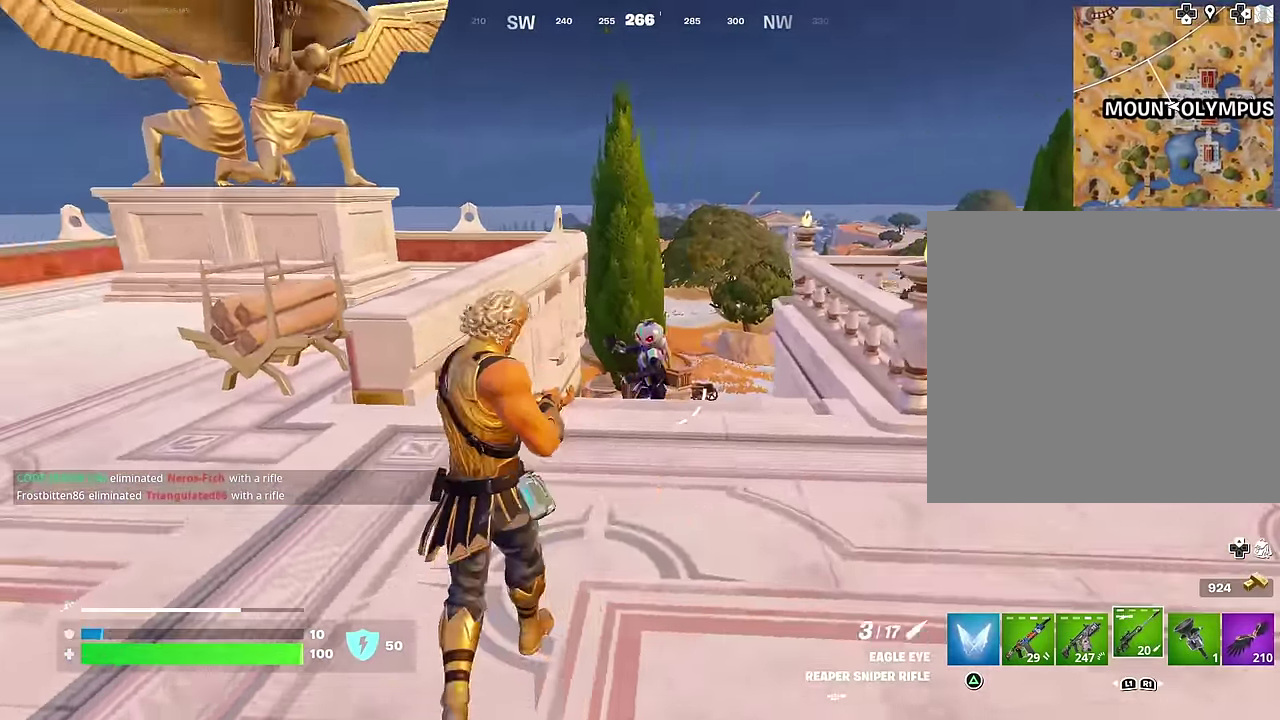
{"dt_ms": 300, "buttons": ["R2"], "left_stick": "left", "right_stick": "up-right", "events": [[33, "right_stick", "right"], [67, "left_stick", "left"], [167, "L2", "up"], [250, "R2", "down"], [250, "right_stick", "up"], [300, "right_stick", "up-right"]]}
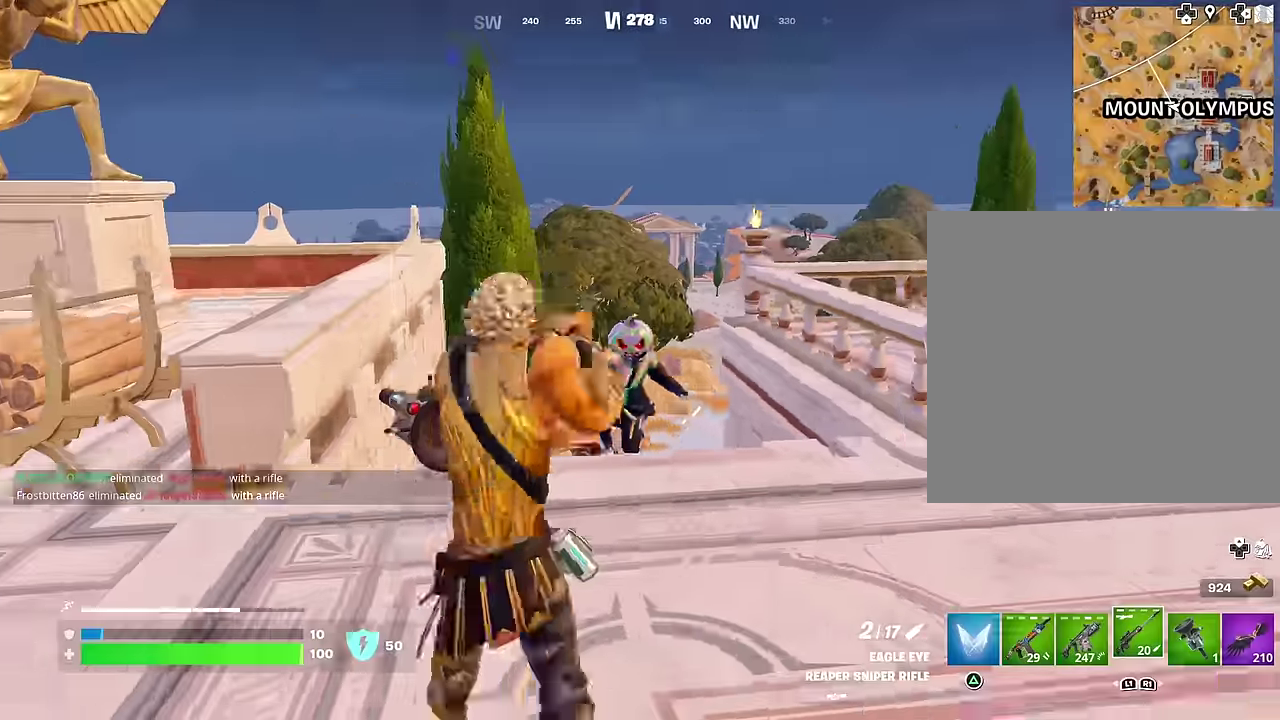
{"dt_ms": 900, "buttons": ["CROSS"], "left_stick": "up", "right_stick": "center"}
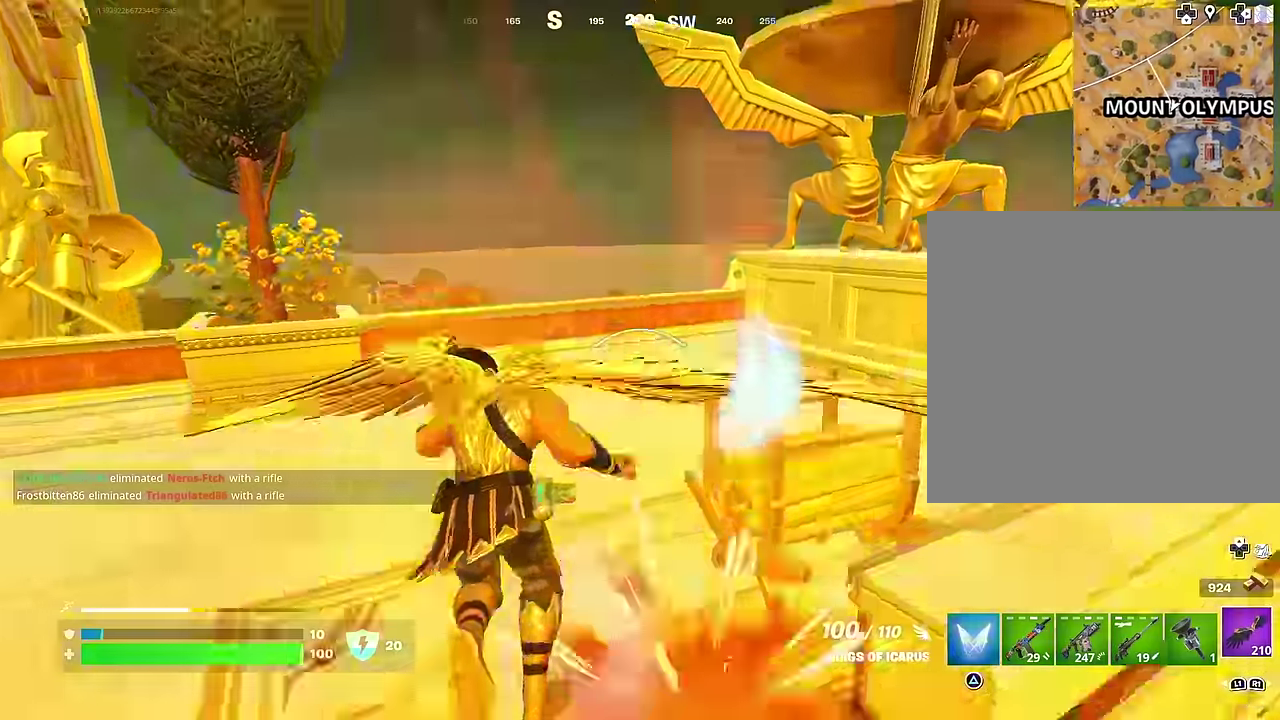
{"dt_ms": 300, "buttons": [], "left_stick": "up", "right_stick": "down-left"}
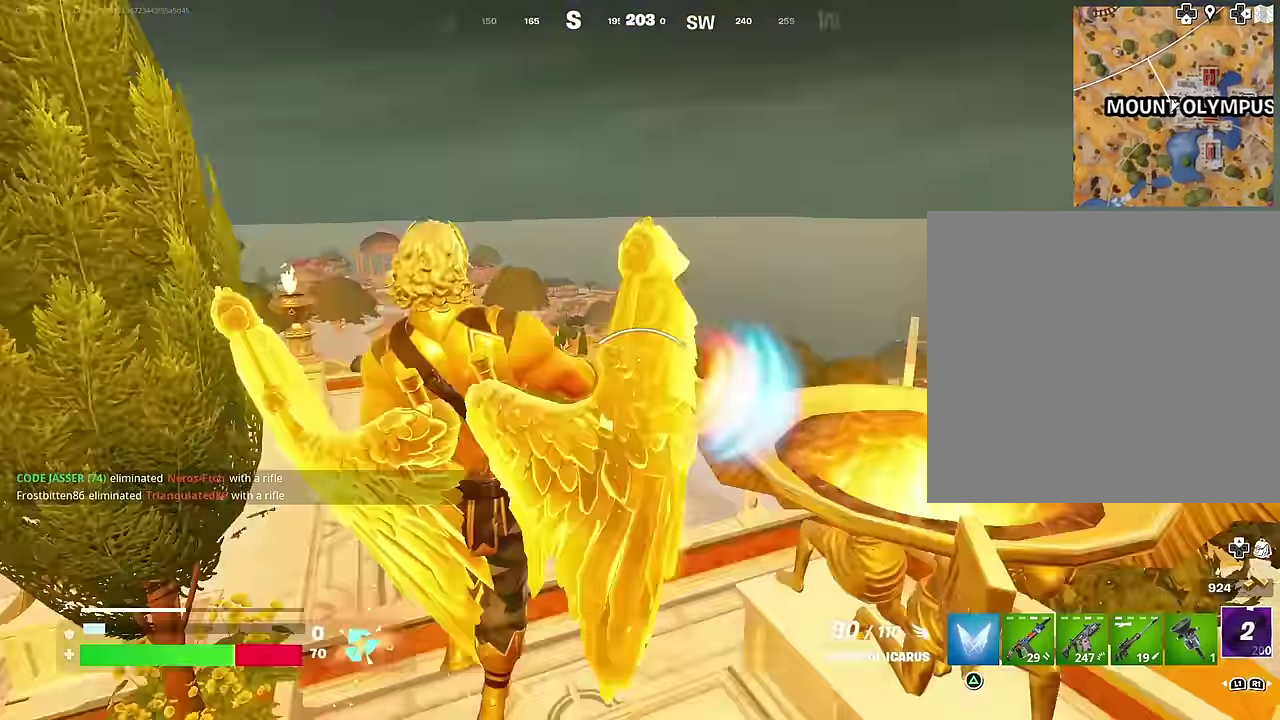
{"dt_ms": 700, "buttons": [], "left_stick": "up", "right_stick": "center"}
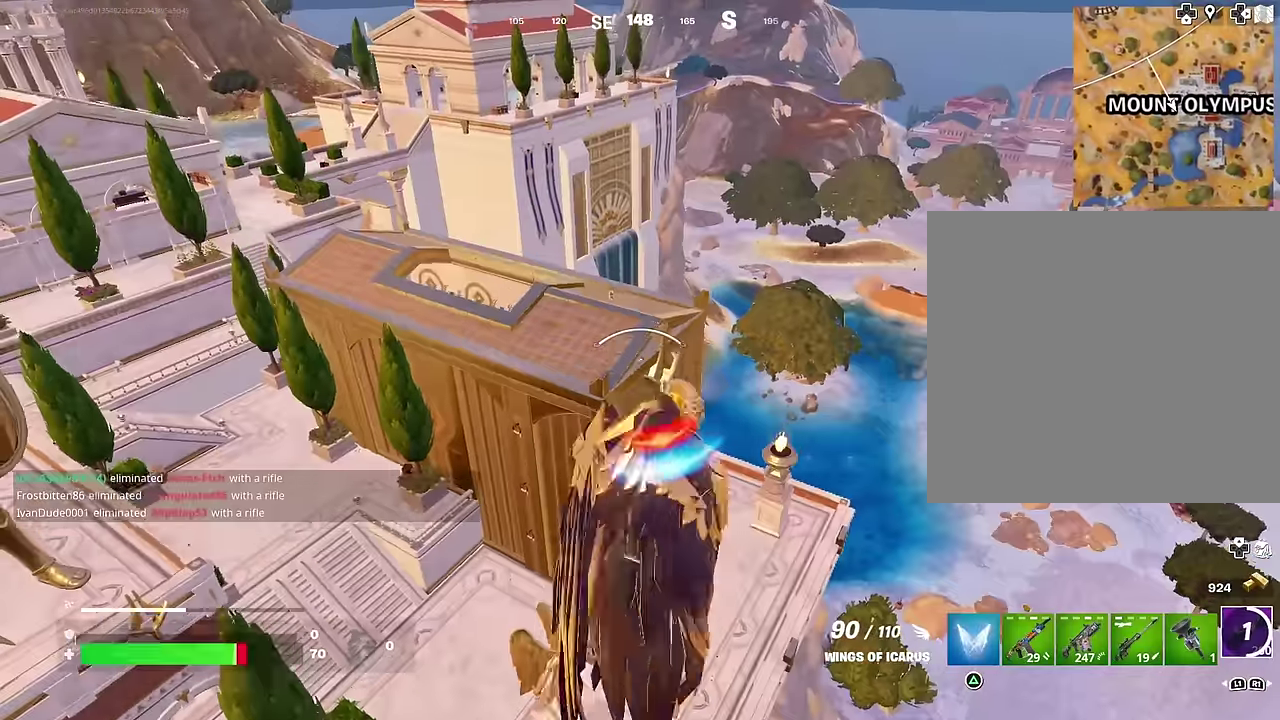
{"dt_ms": 300, "buttons": [], "left_stick": "up", "right_stick": "center", "events": []}